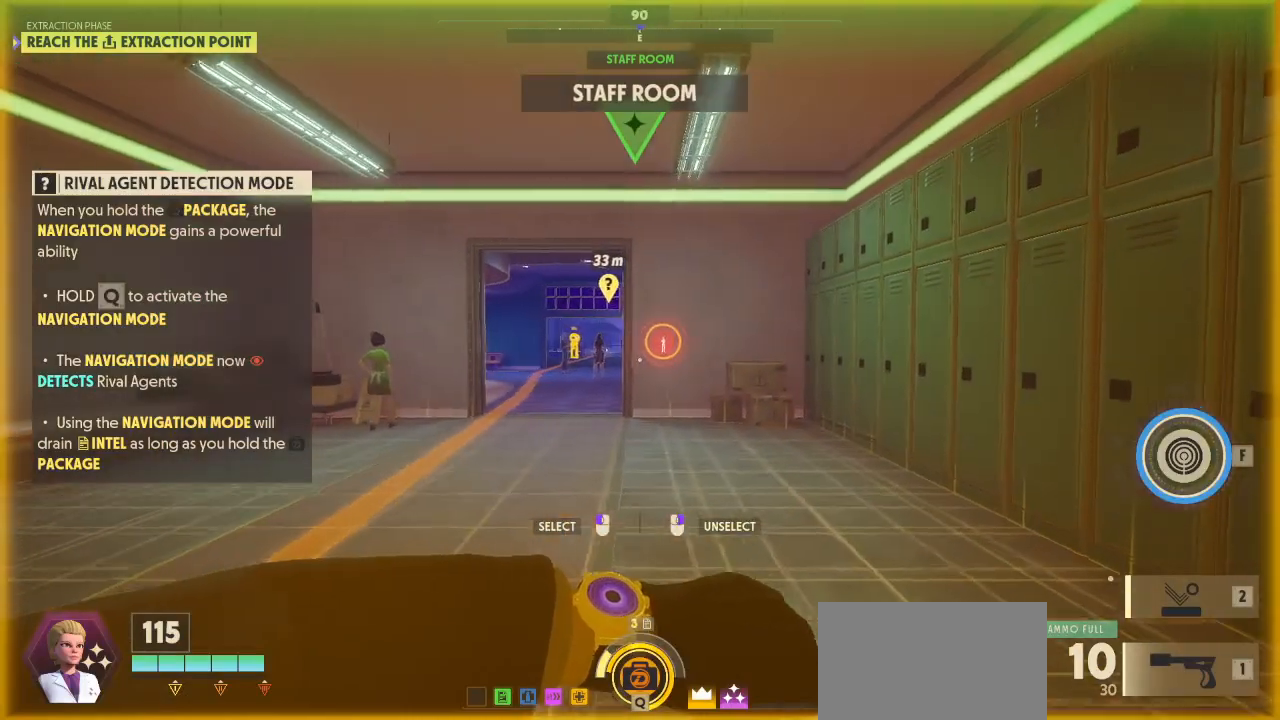
Gameplay with keyboard and mouse; each line is a JSON object with the keys and mouse buttons held at the frame after it. "events" lists presses ("down") and releases ("up") of "1", "2", "3", "4", "5", "a", "alt", "c", "caps_lock", "ctrl", "d", "e", "f", "g", "q", "r", "s", "shift", "space", "t", "tab", "v", "w", "x", "z", "mouse_left", "mouse_wheel" and "mouse_right" between this image and that frame as [ms after this image, input, new state], when the widget could be followed in between. "mouse_left", "mouse_wheel", "mouse_right" = the "left", "wheel", "right" buttons of the "mouse" list. No other keys are recorded. "wheel" means that the mouse wheel is clicked or scrolled. "mouse_move" is the direction in which the mouse moves at that frame (one of eight, or "still"), when it could be read.
{"keys": ["d", "q", "w"], "mouse": [], "mouse_move": "still", "events": []}
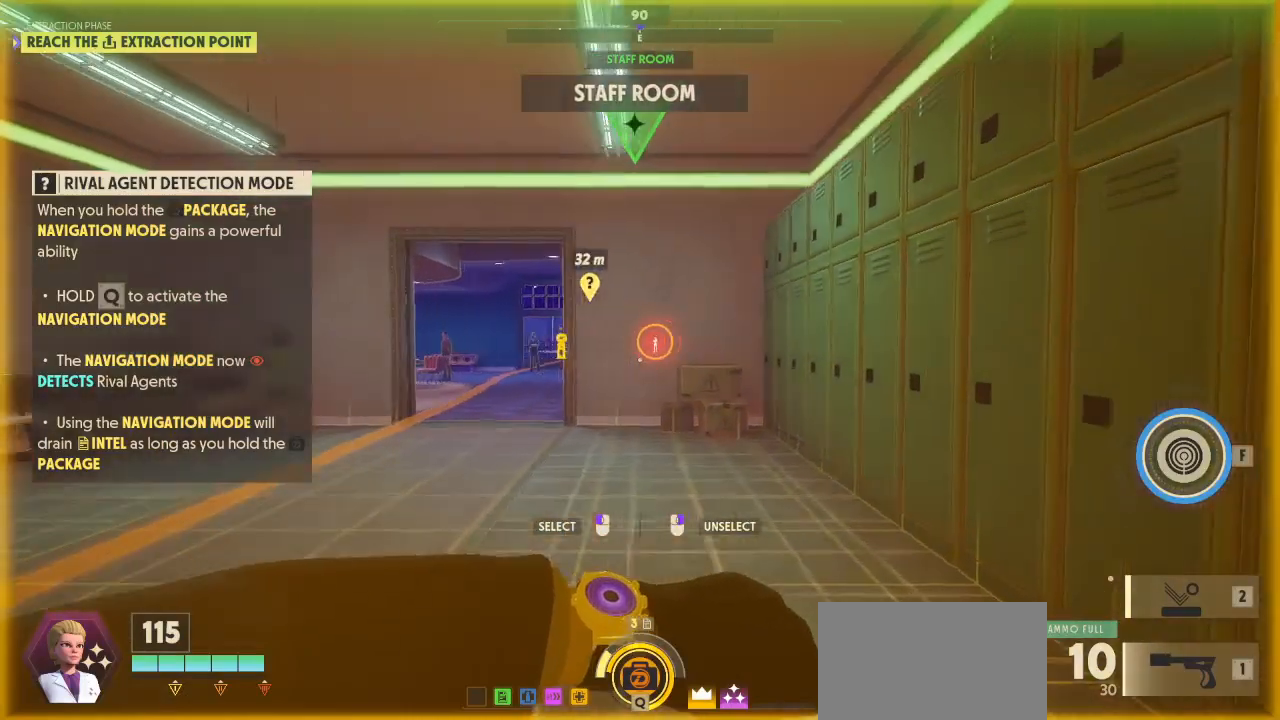
{"keys": ["a", "q", "w"], "mouse": [], "mouse_move": "still", "events": [[300, "d", "up"], [467, "a", "down"]]}
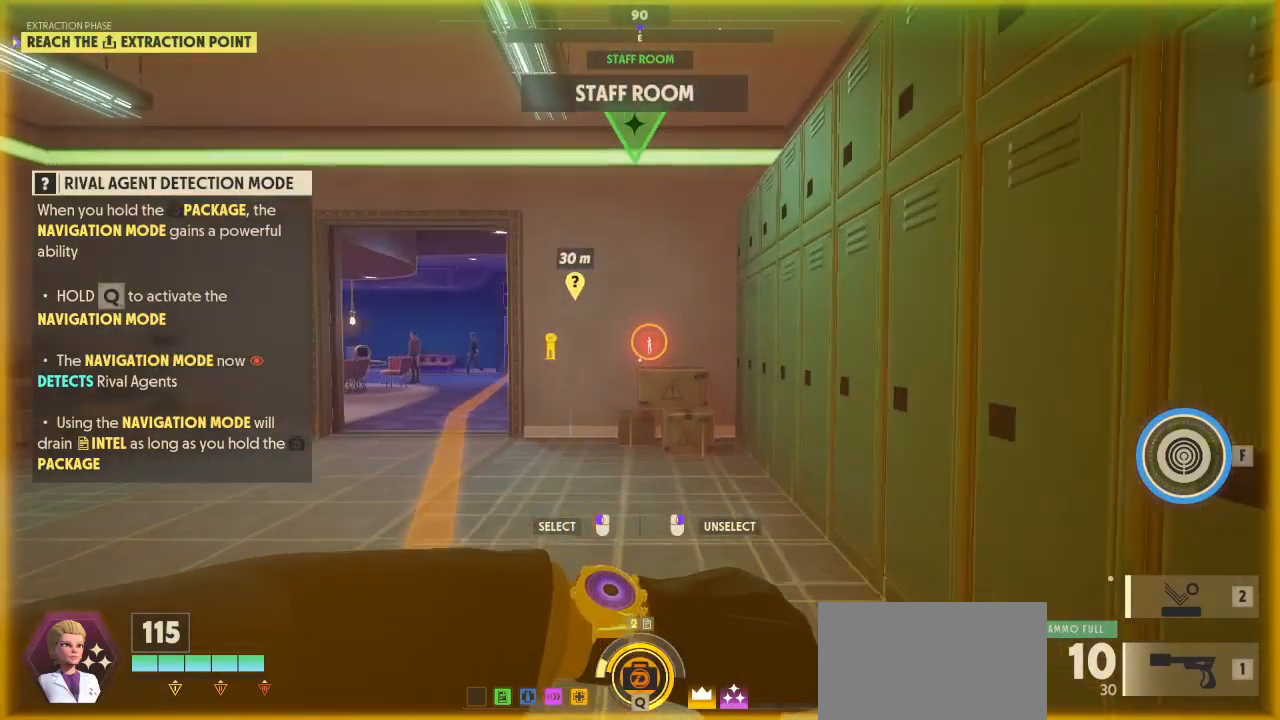
{"keys": ["q", "w"], "mouse": [], "mouse_move": "still", "events": [[500, "a", "up"]]}
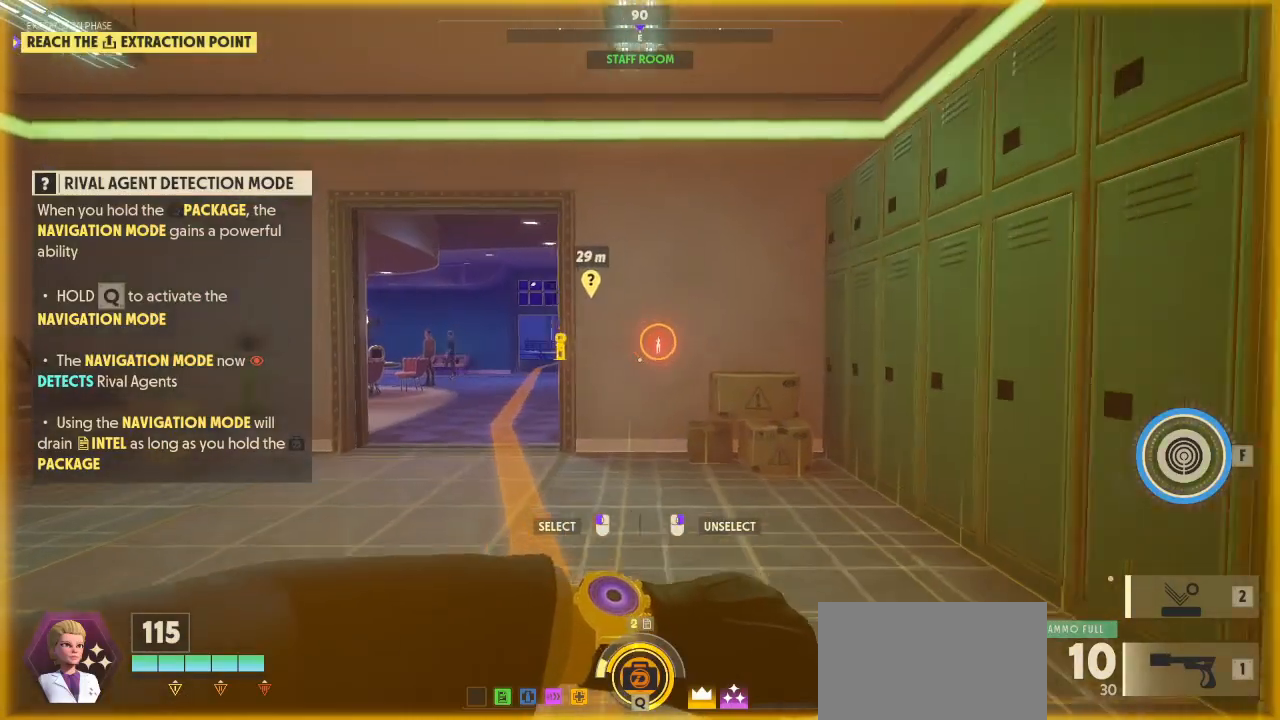
{"keys": ["w"], "mouse": [], "mouse_move": "still", "events": [[233, "q", "up"]]}
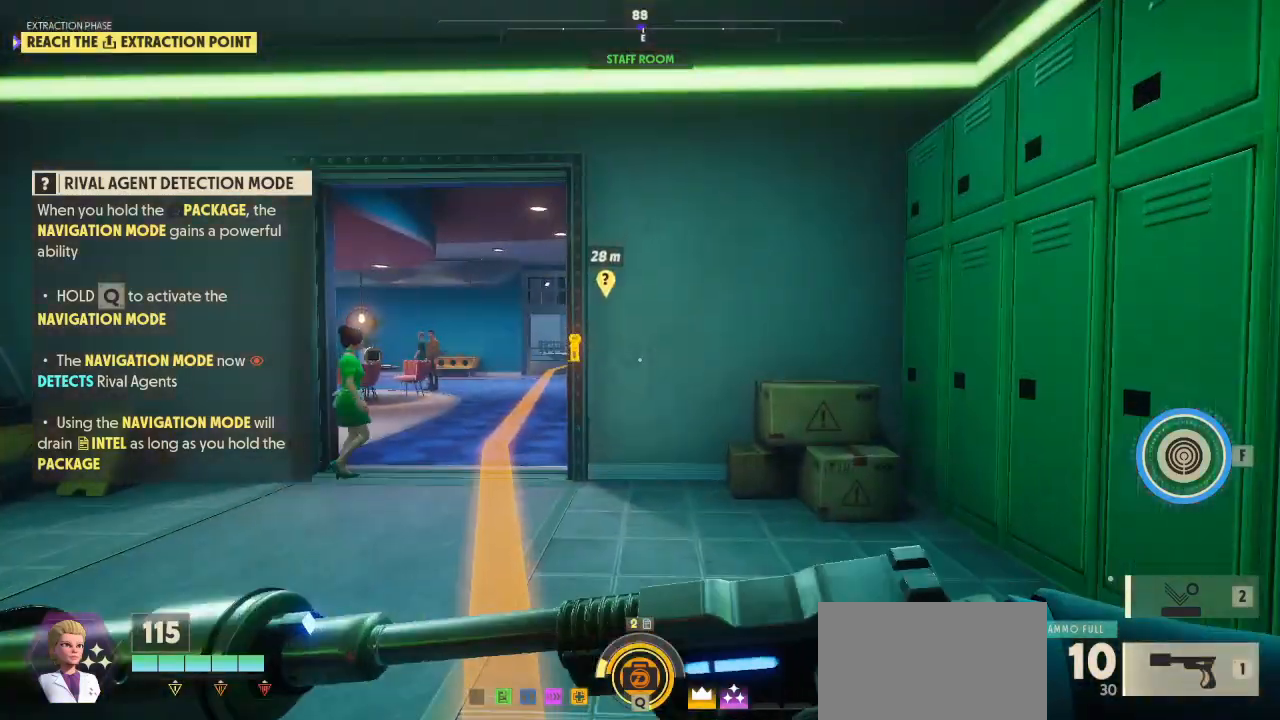
{"keys": ["w"], "mouse": [], "mouse_move": "left", "events": []}
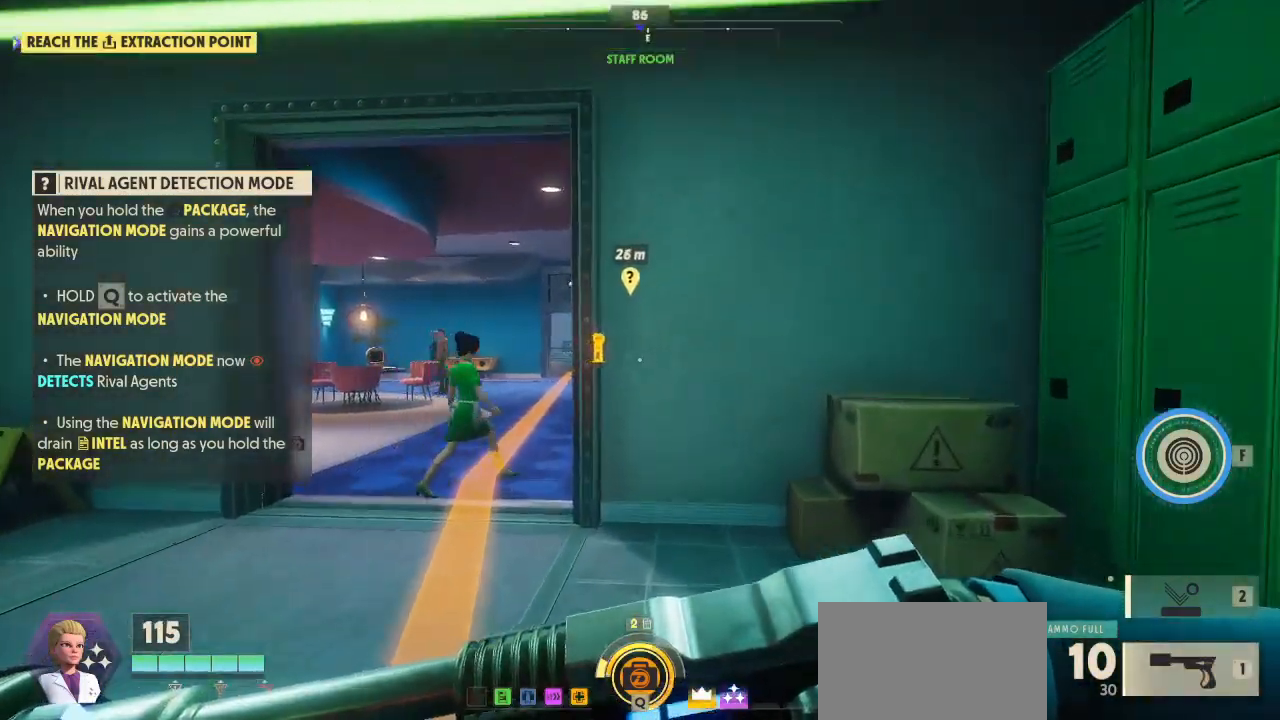
{"keys": ["w"], "mouse": [], "mouse_move": "still", "events": []}
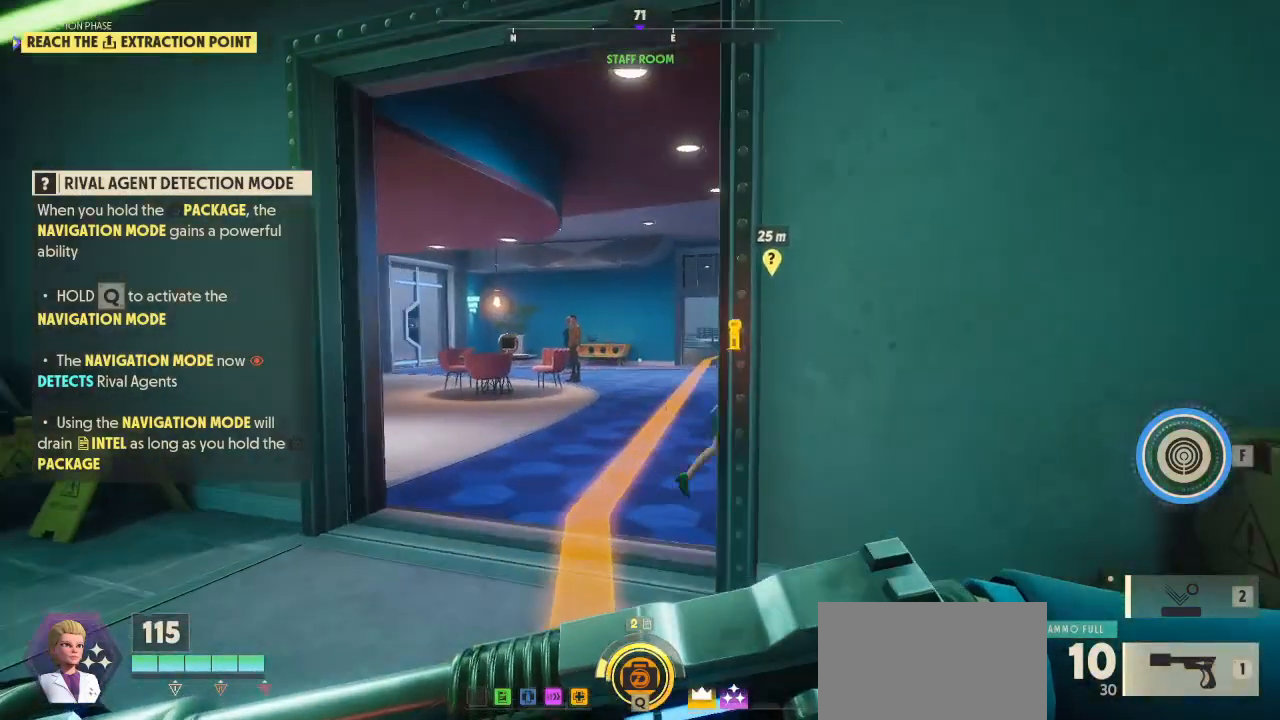
{"keys": ["w"], "mouse": [], "mouse_move": "right", "events": []}
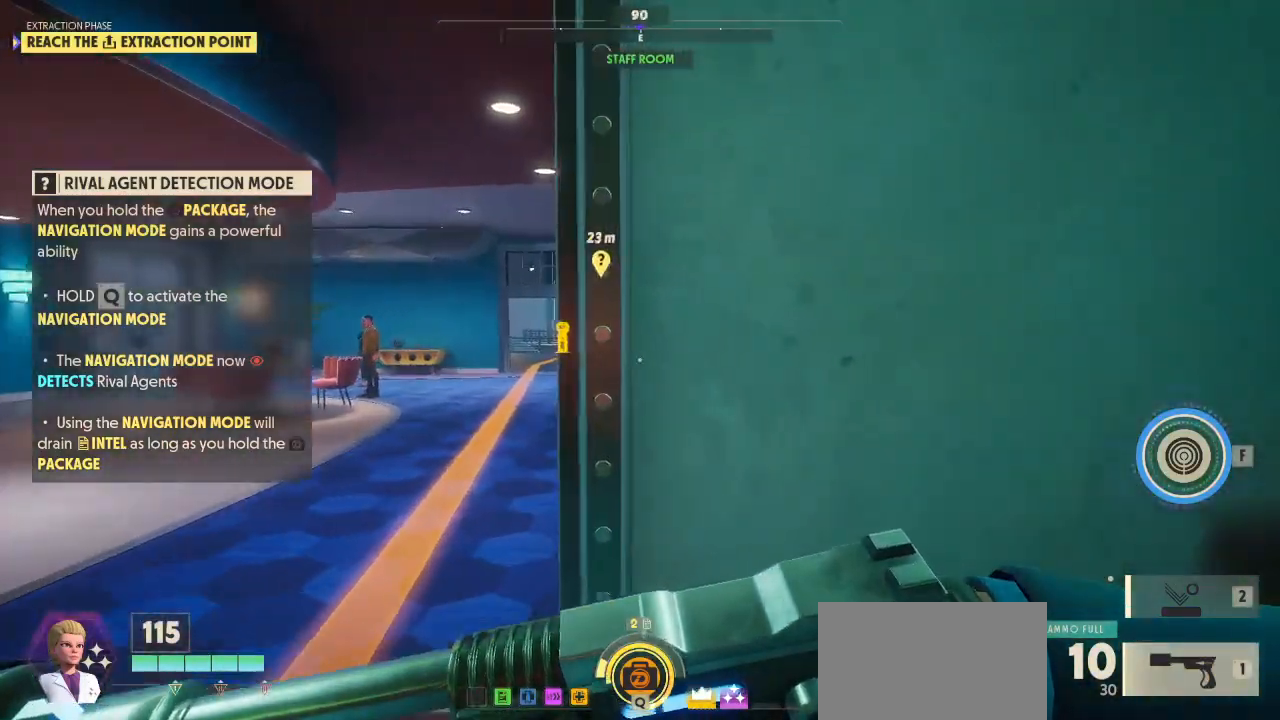
{"keys": ["w"], "mouse": [], "mouse_move": "still", "events": [[33, "a", "down"], [300, "a", "up"]]}
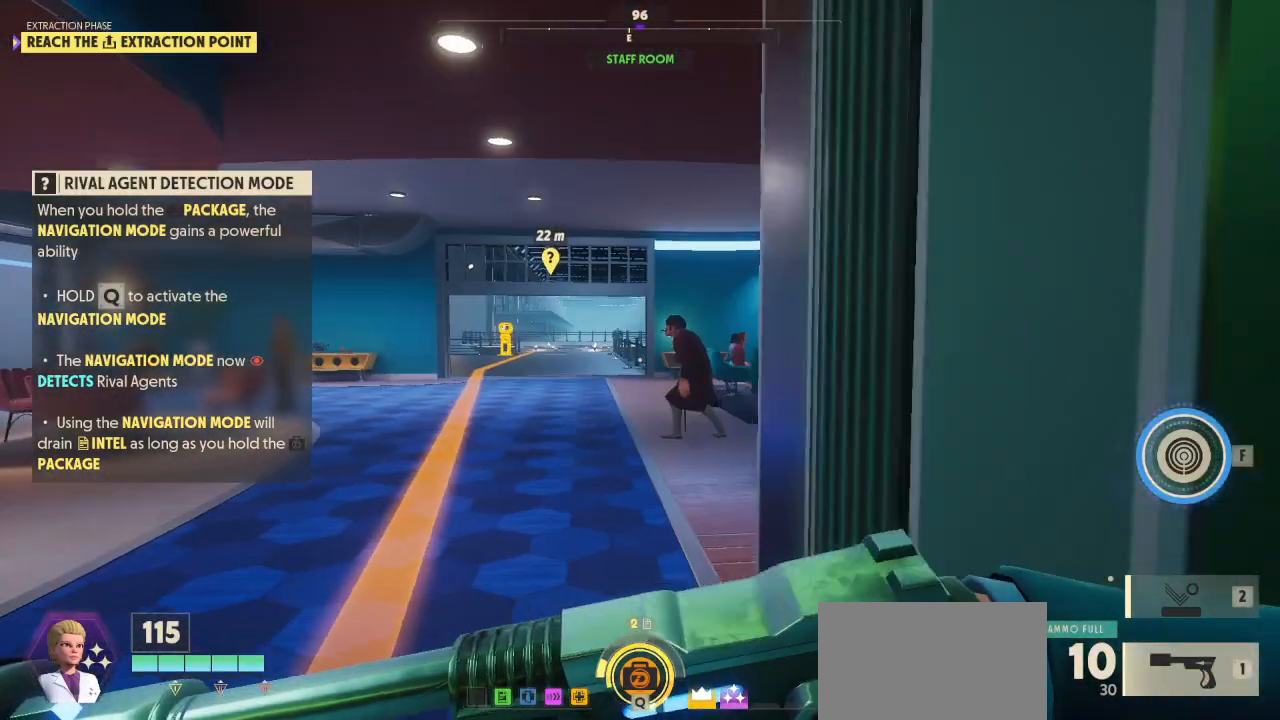
{"keys": ["w"], "mouse": [], "mouse_move": "still", "events": []}
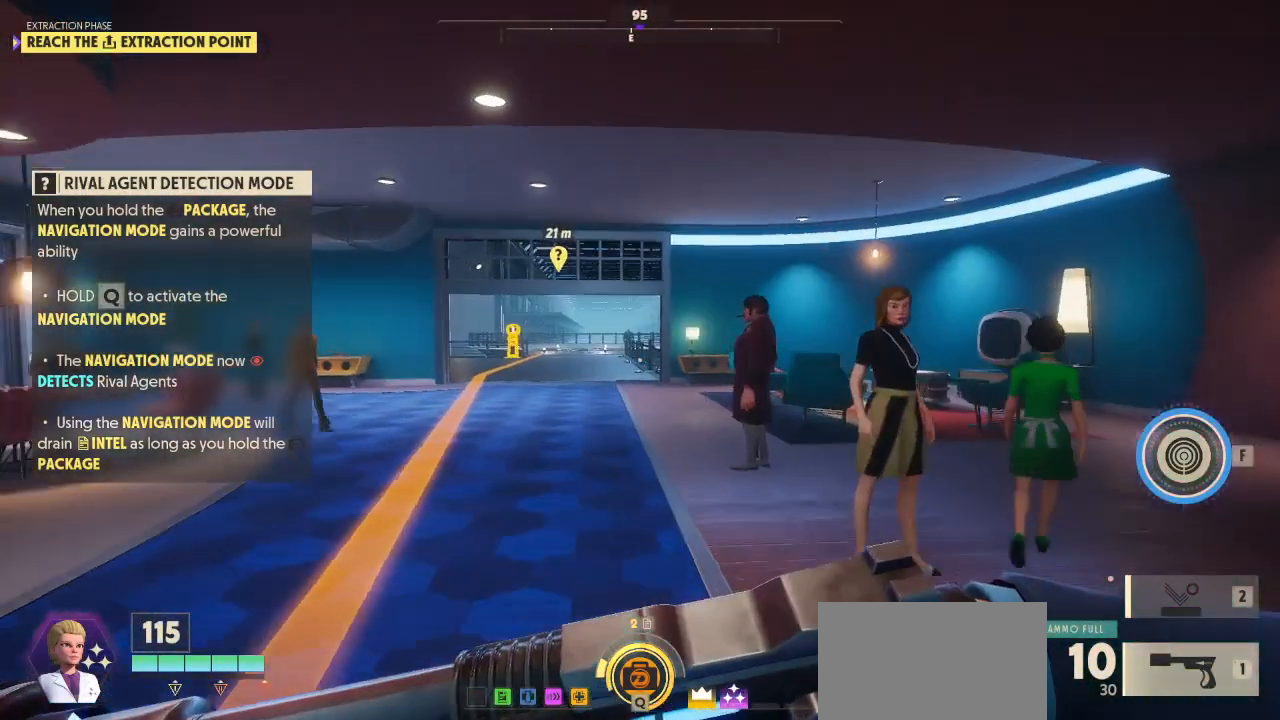
{"keys": ["a", "w"], "mouse": [], "mouse_move": "still", "events": [[167, "a", "down"]]}
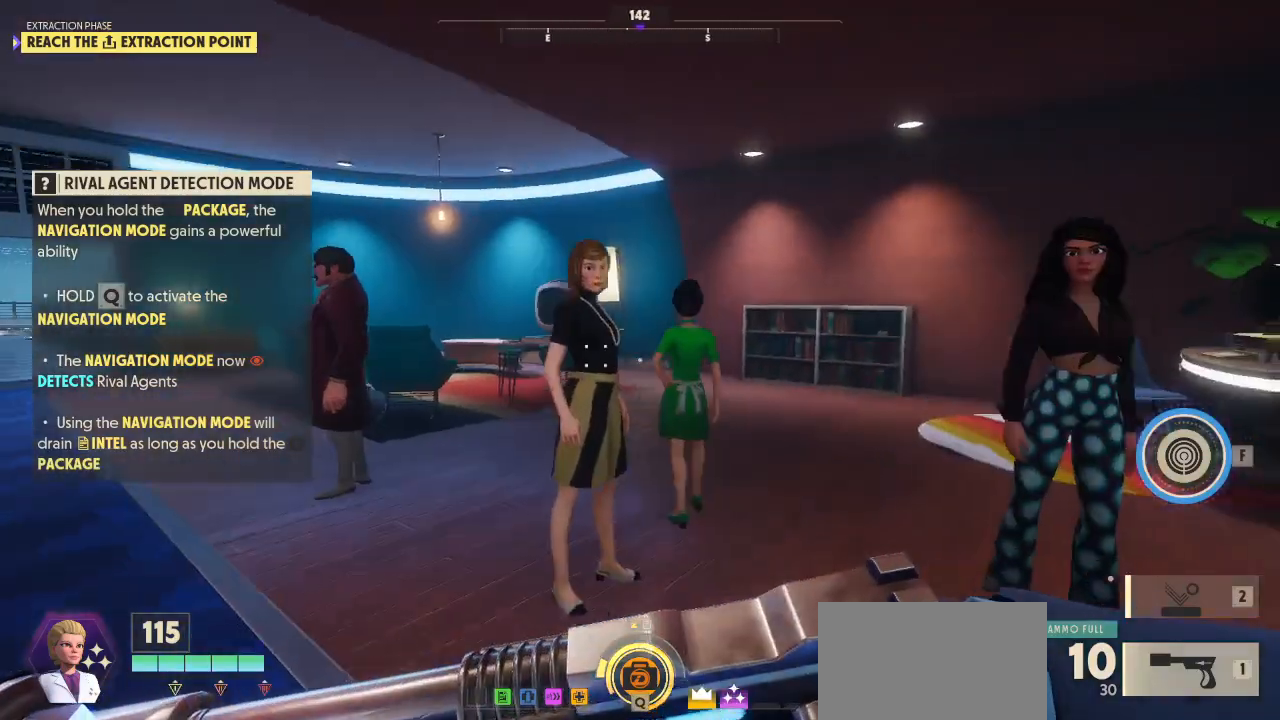
{"keys": ["a", "w"], "mouse": [], "mouse_move": "left", "events": []}
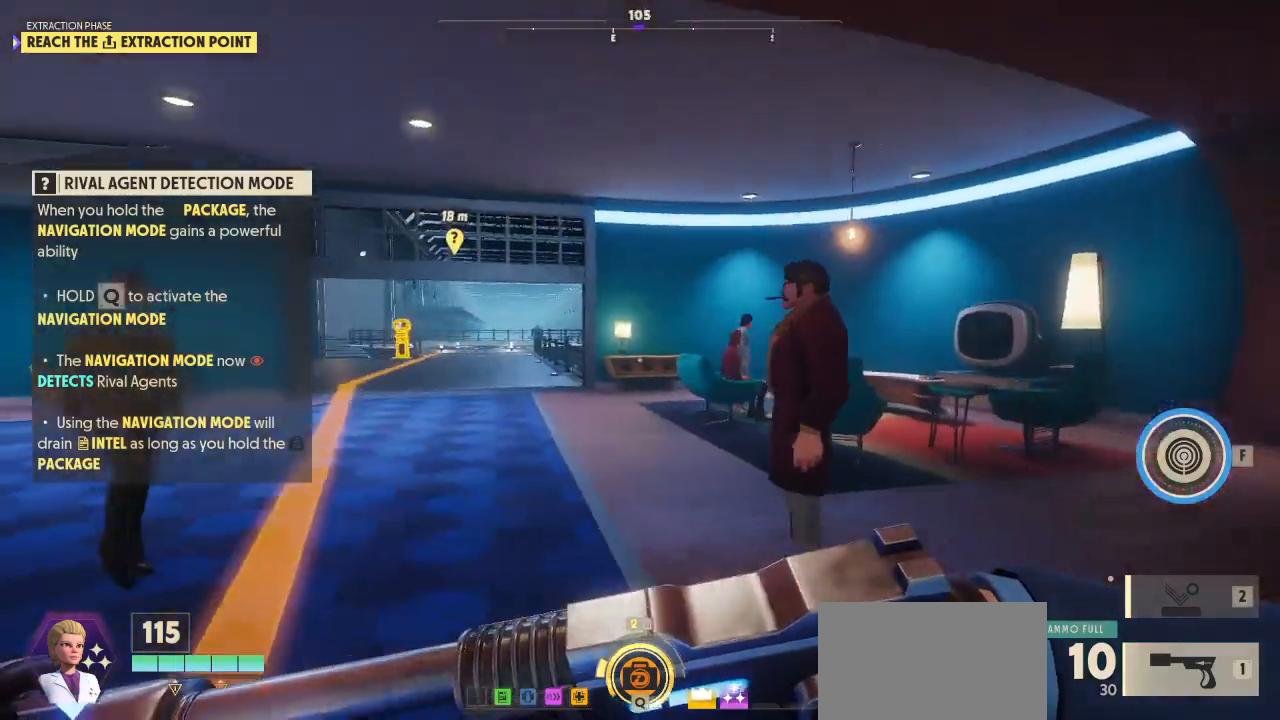
{"keys": ["a", "w"], "mouse": [], "mouse_move": "still", "events": []}
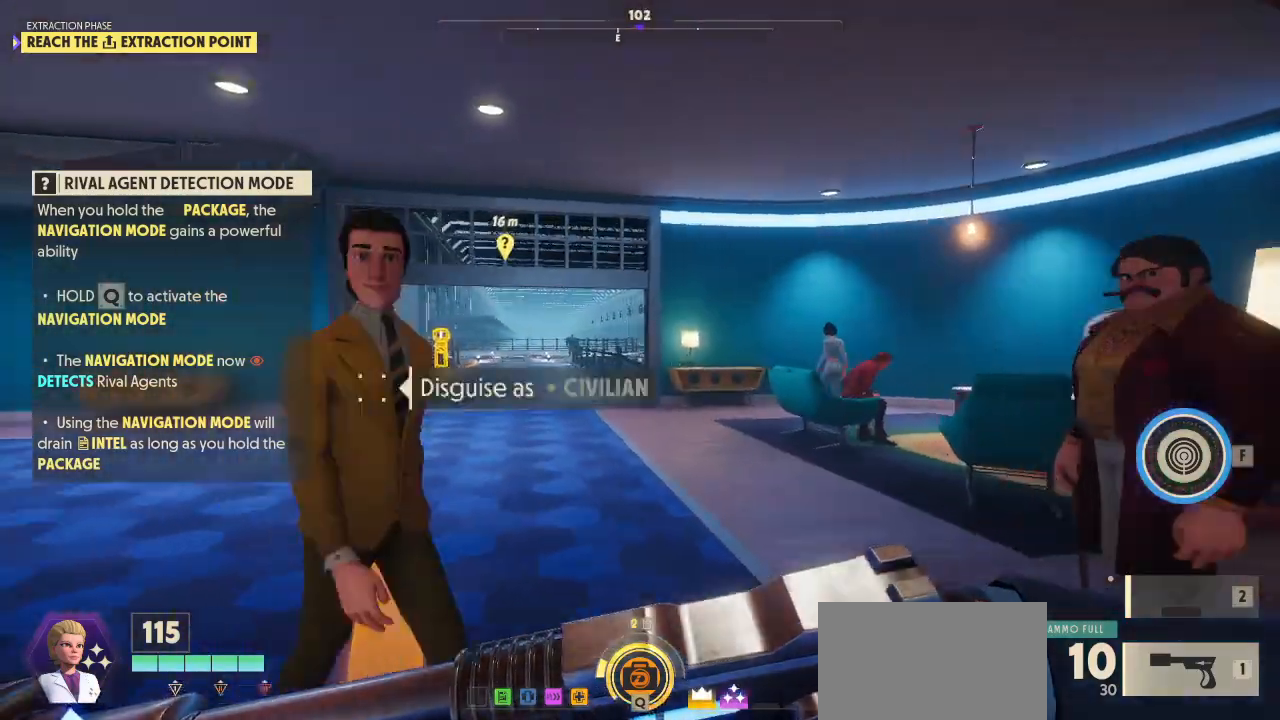
{"keys": ["w"], "mouse": [], "mouse_move": "right", "events": [[367, "a", "up"]]}
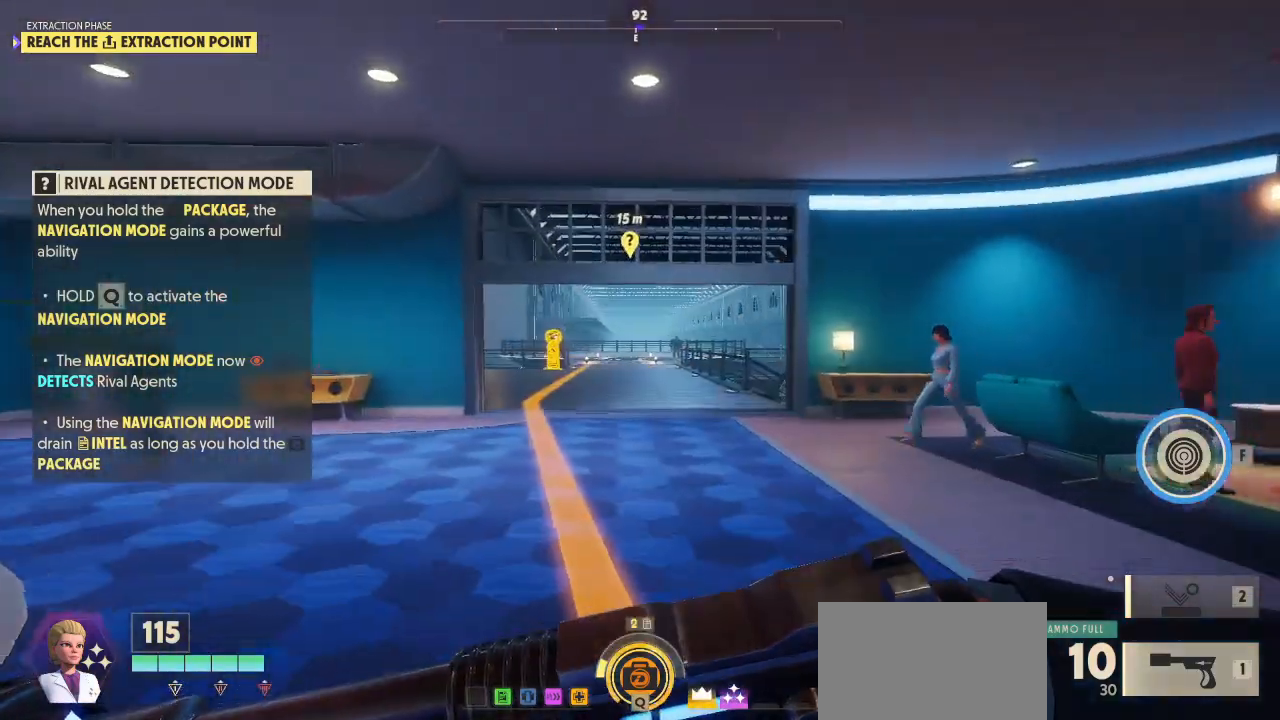
{"keys": ["q", "w"], "mouse": [], "mouse_move": "still", "events": [[267, "q", "down"]]}
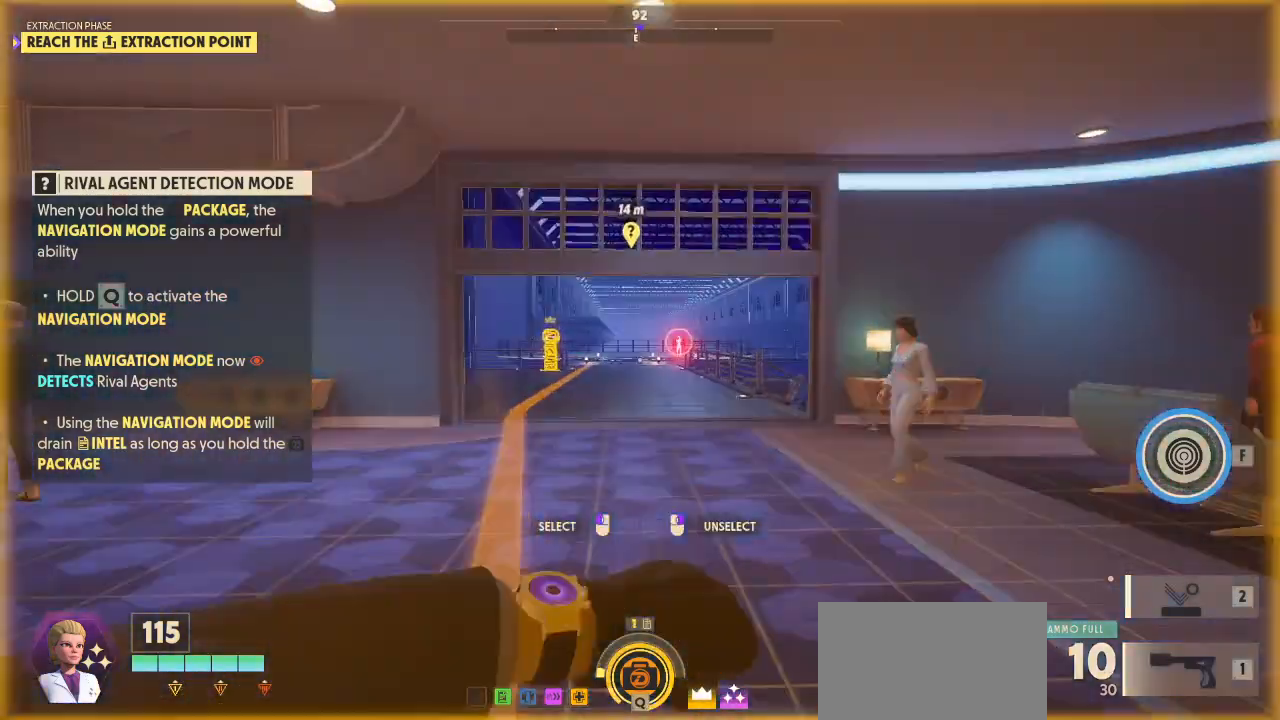
{"keys": ["w"], "mouse": [], "mouse_move": "still", "events": [[233, "q", "up"]]}
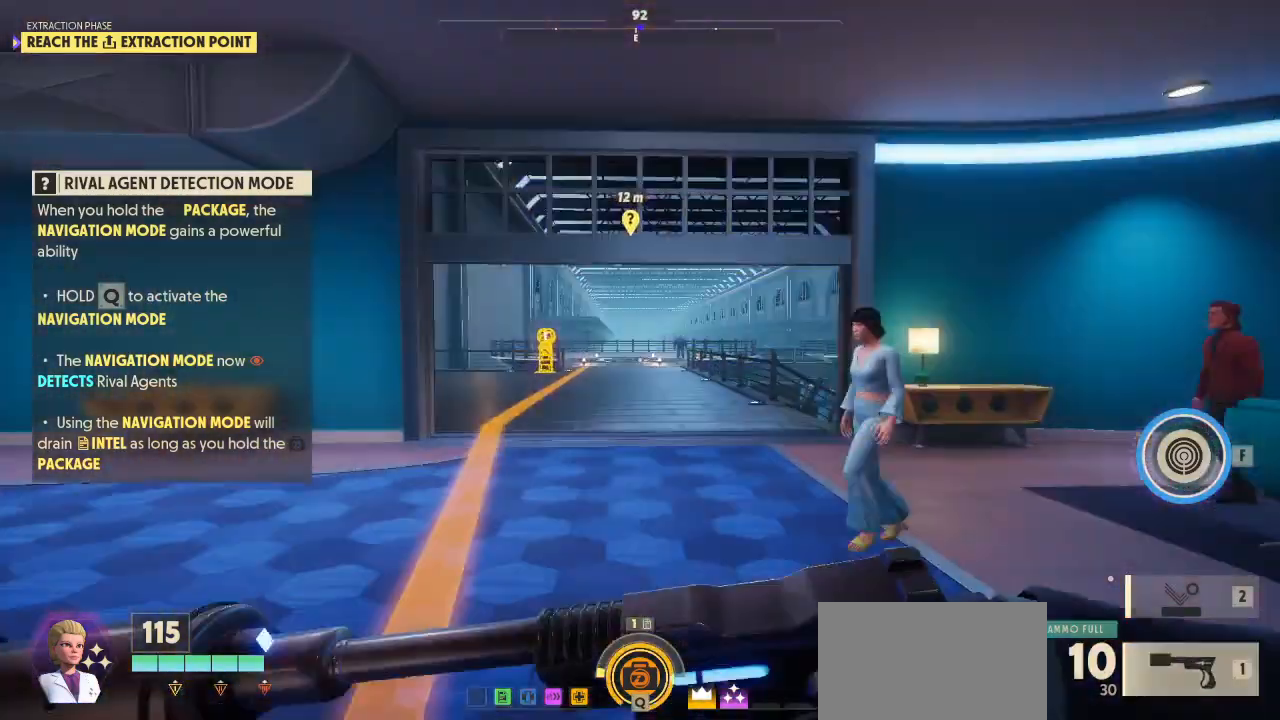
{"keys": ["a", "w"], "mouse": ["right"], "events": [[133, "a", "down"], [500, "mouse_right", "down"]]}
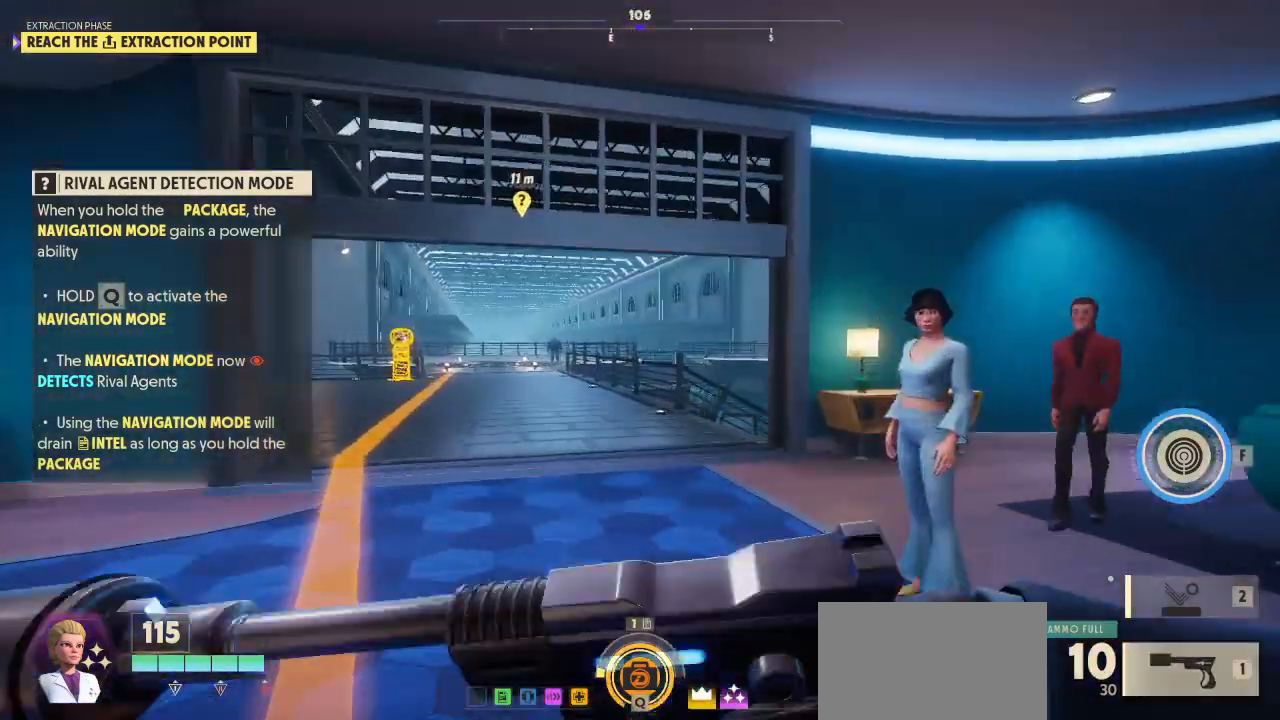
{"keys": ["w"], "mouse": ["right"], "mouse_move": "left", "events": [[500, "a", "up"]]}
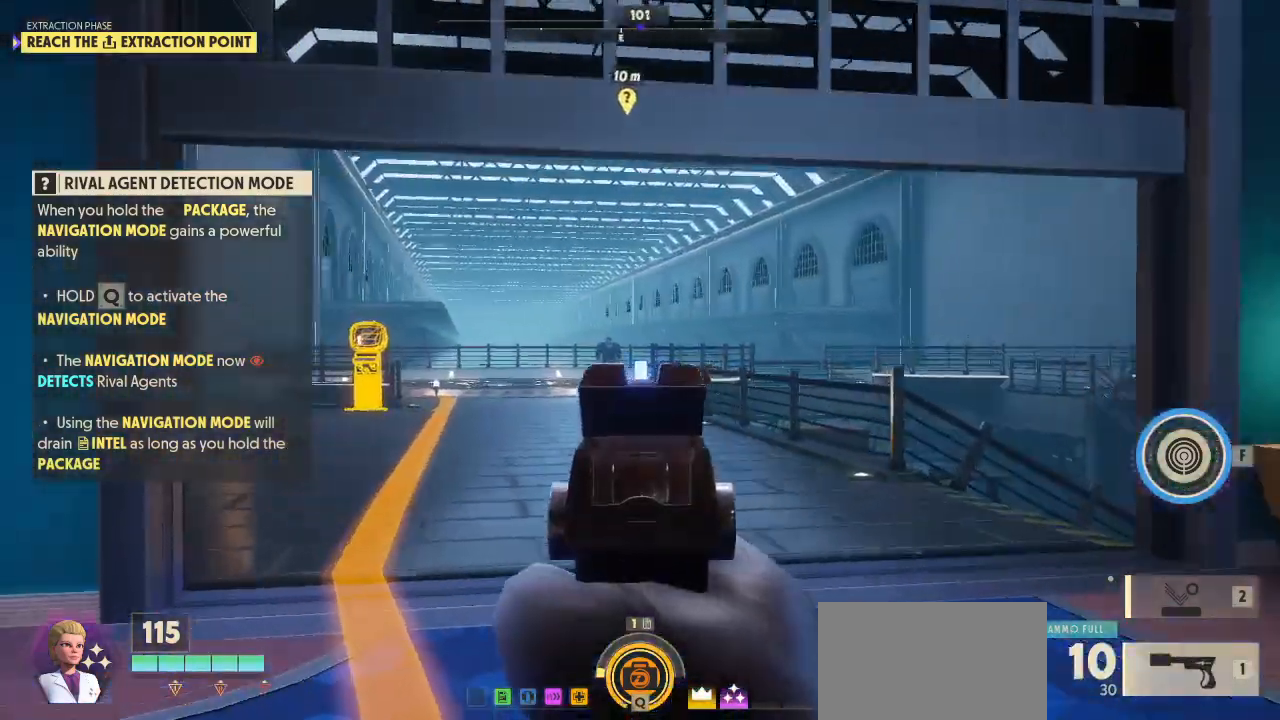
{"keys": ["w"], "mouse": ["right"], "mouse_move": "still", "events": []}
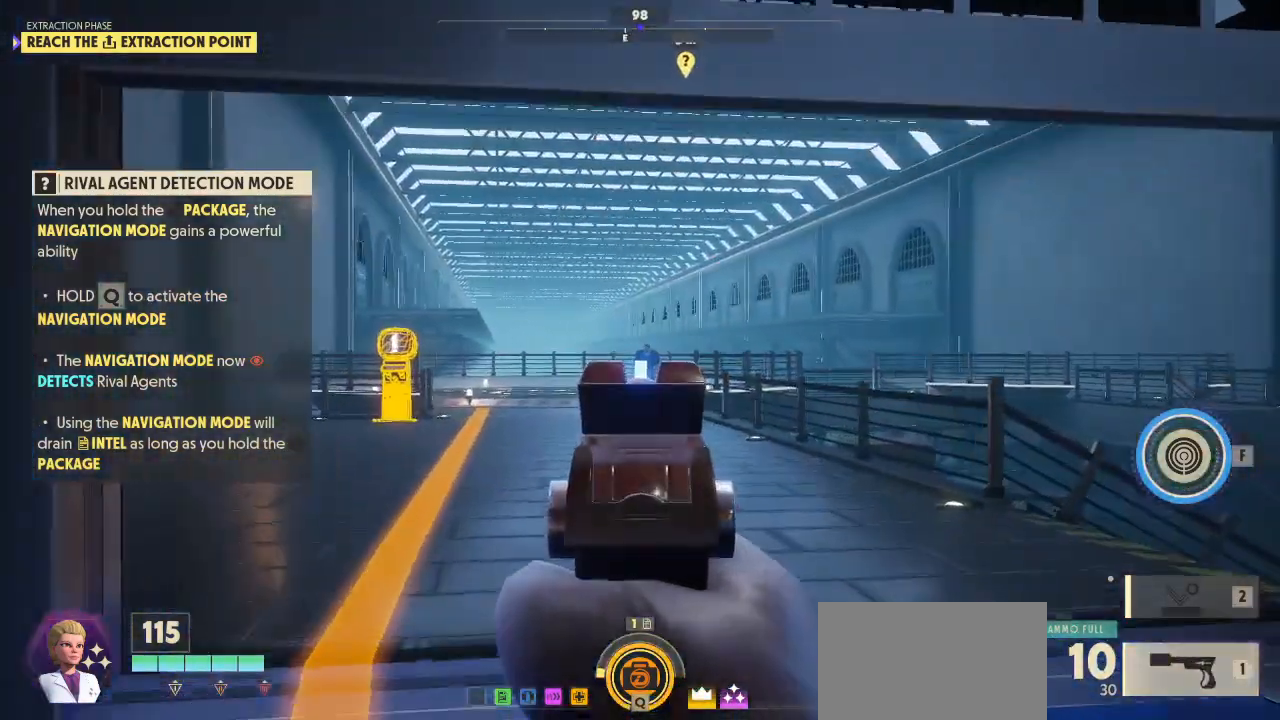
{"keys": ["a", "w"], "mouse": [], "mouse_move": "right", "events": [[267, "mouse_right", "up"], [400, "a", "down"]]}
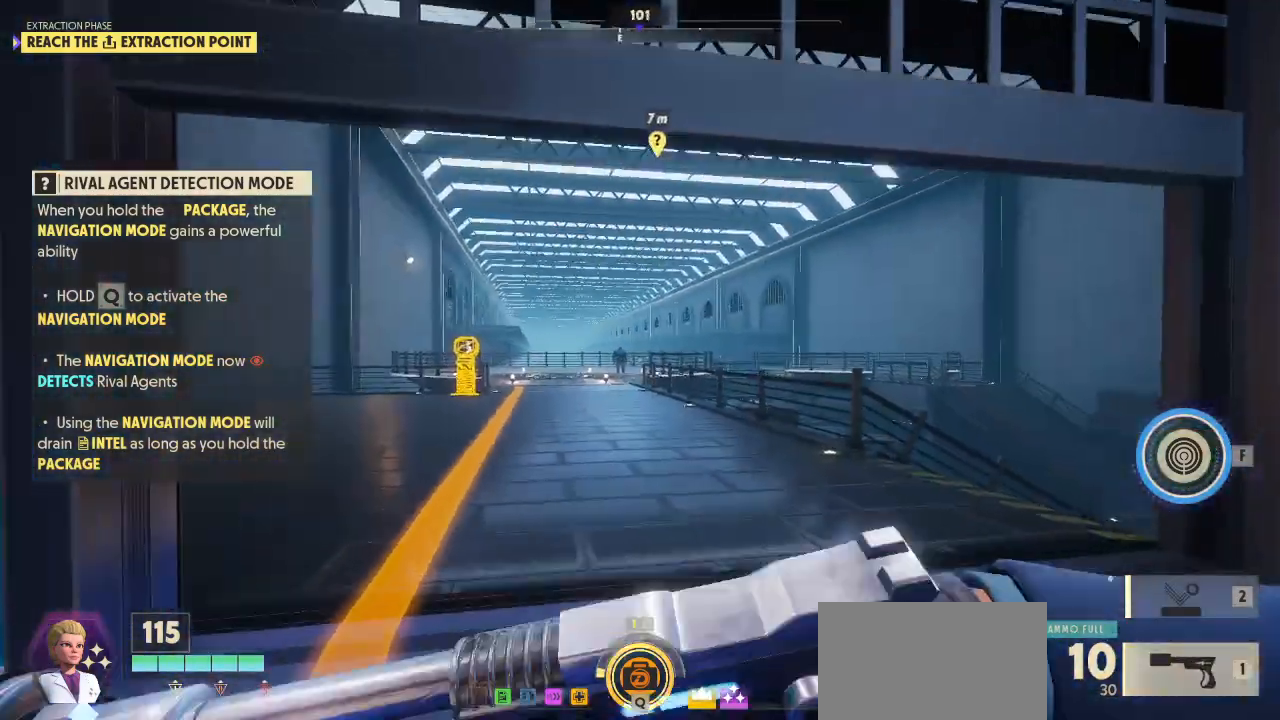
{"keys": ["w"], "mouse": [], "mouse_move": "still", "events": [[133, "a", "up"], [300, "a", "down"], [367, "a", "up"]]}
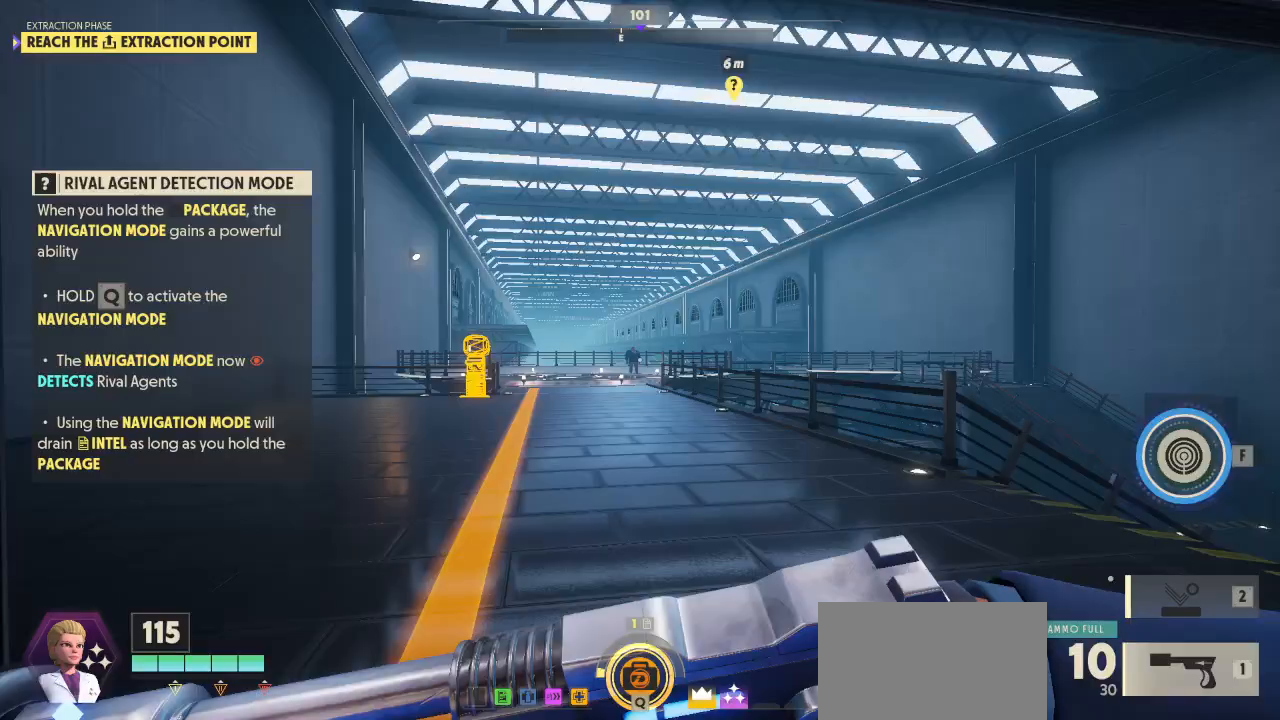
{"keys": ["w"], "mouse": [], "mouse_move": "still", "events": [[67, "a", "down"], [167, "a", "up"], [267, "a", "down"], [333, "a", "up"]]}
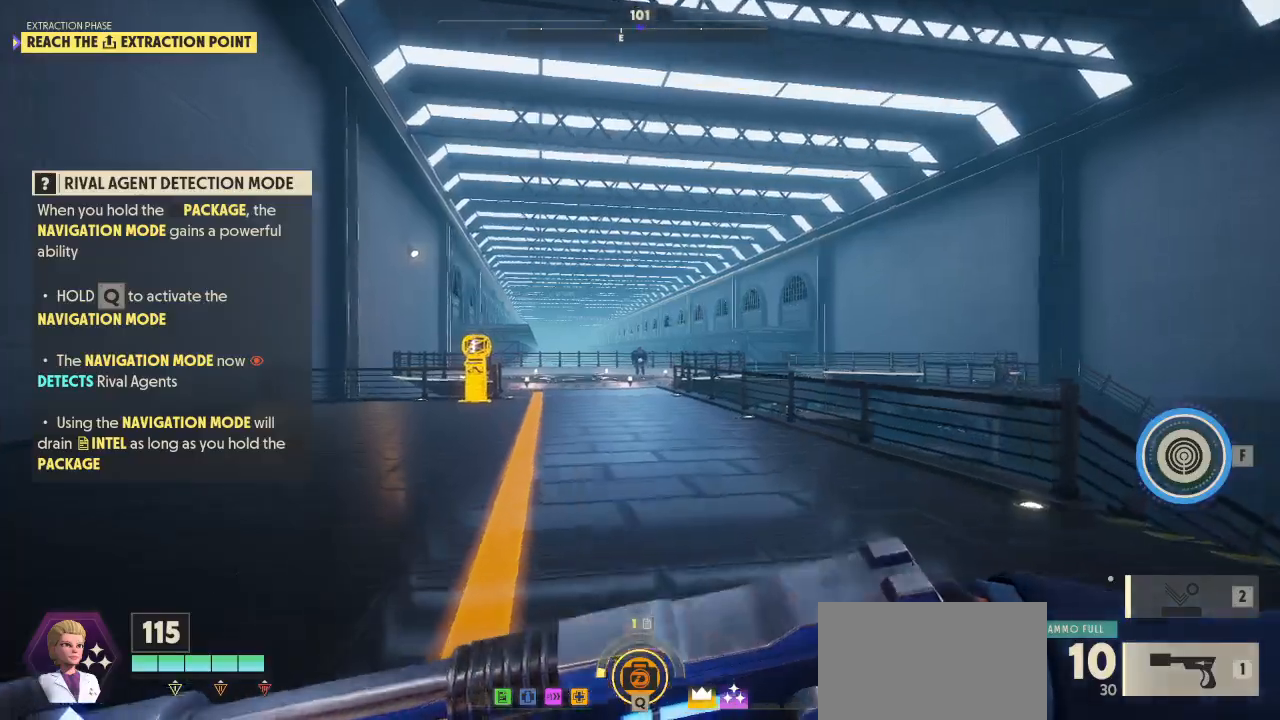
{"keys": ["q", "w"], "mouse": [], "mouse_move": "still", "events": [[400, "q", "down"]]}
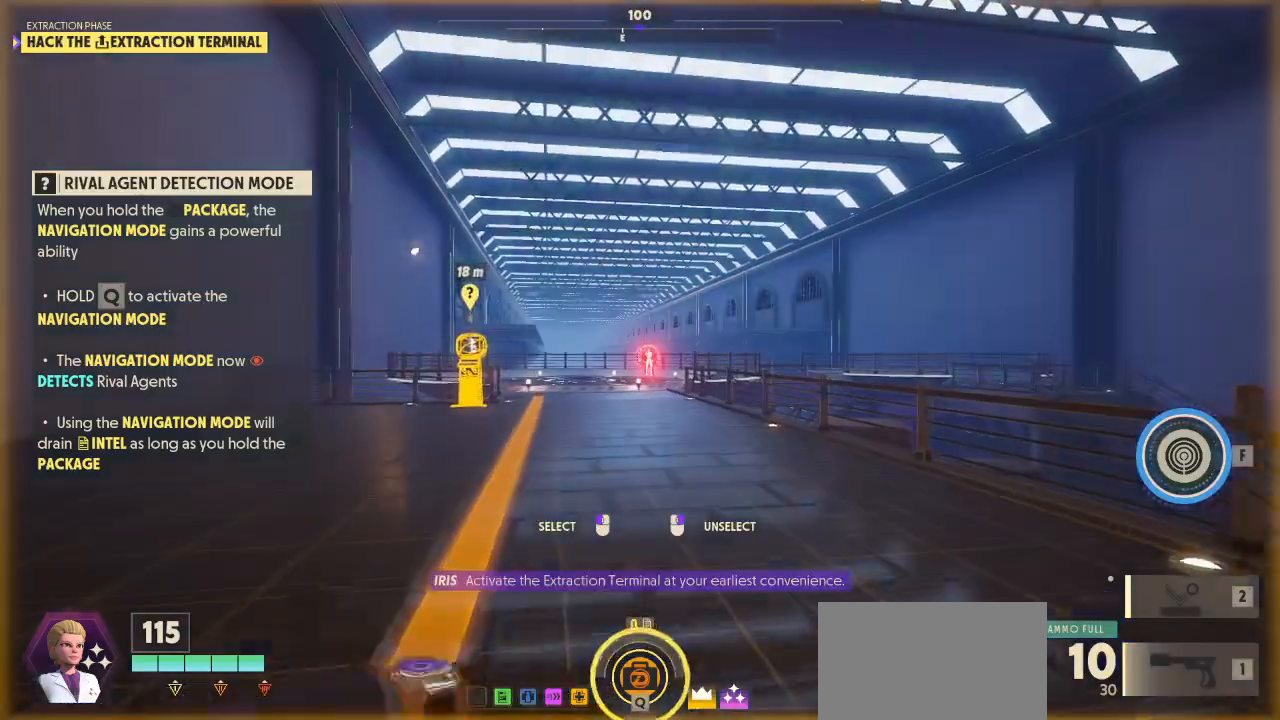
{"keys": ["w"], "mouse": [], "mouse_move": "still", "events": [[400, "q", "up"]]}
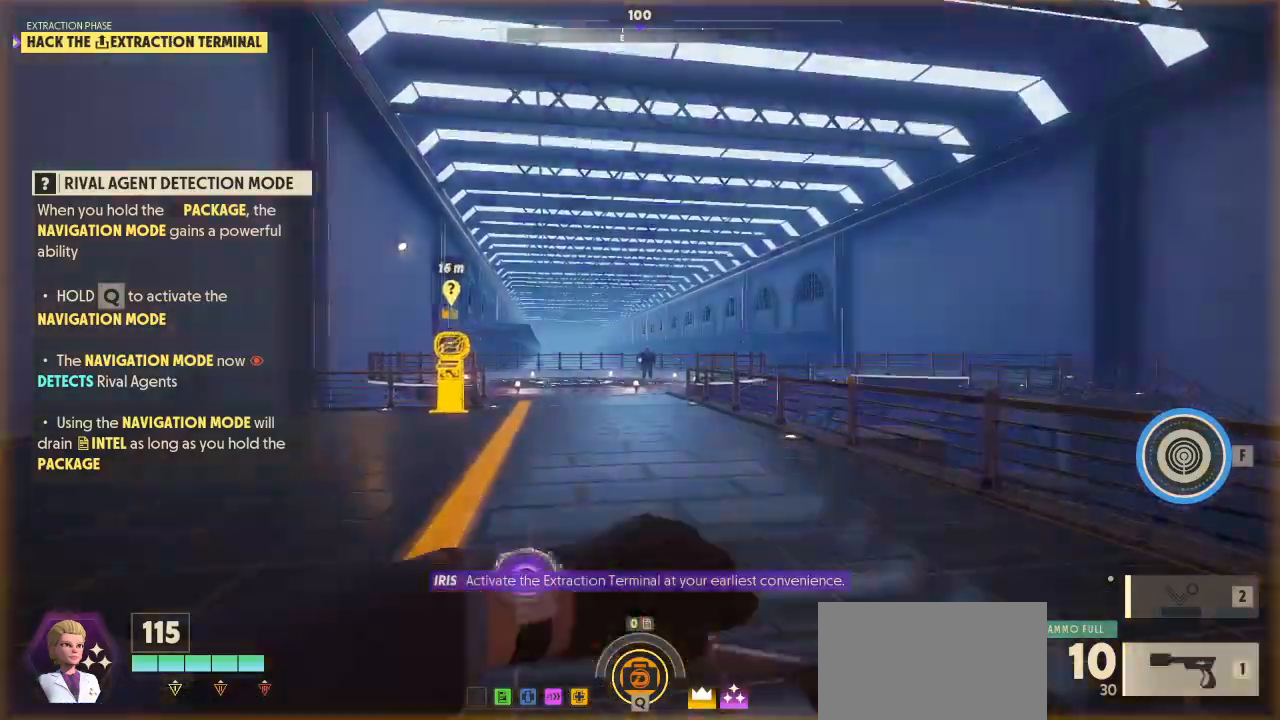
{"keys": ["w"], "mouse": [], "mouse_move": "still", "events": []}
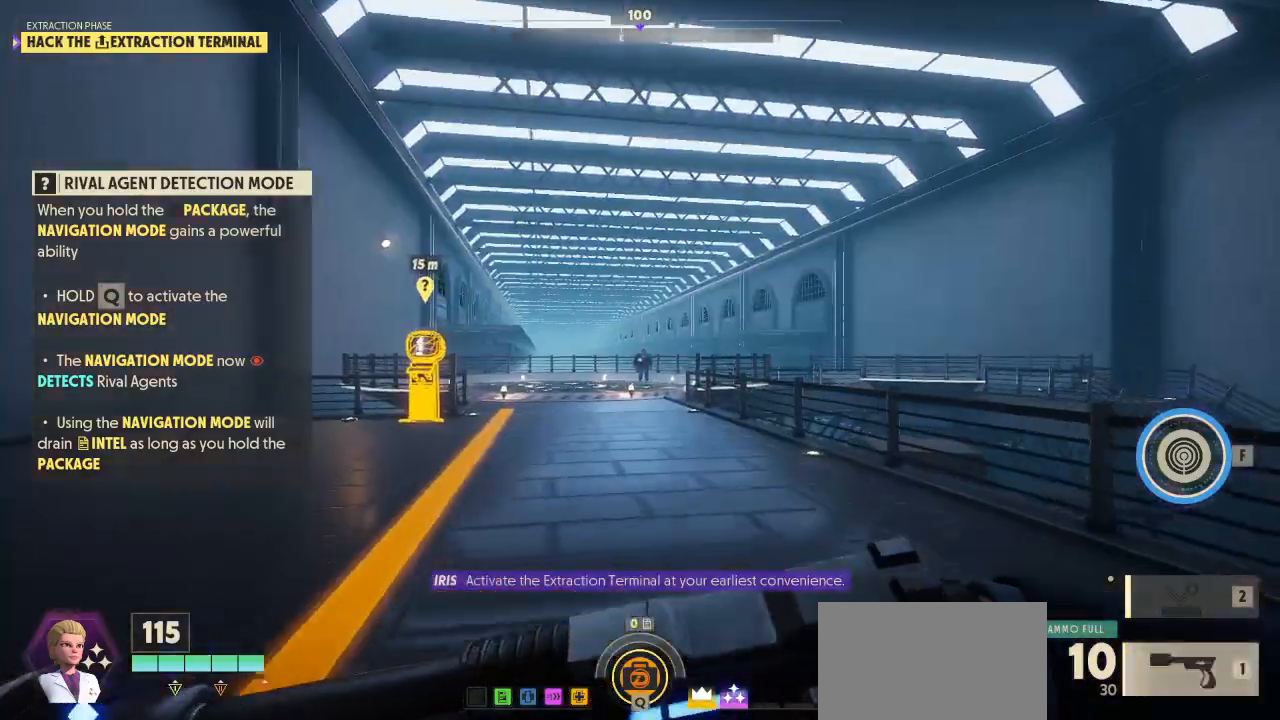
{"keys": ["w"], "mouse": [], "mouse_move": "still", "events": [[33, "f", "down"], [133, "f", "up"]]}
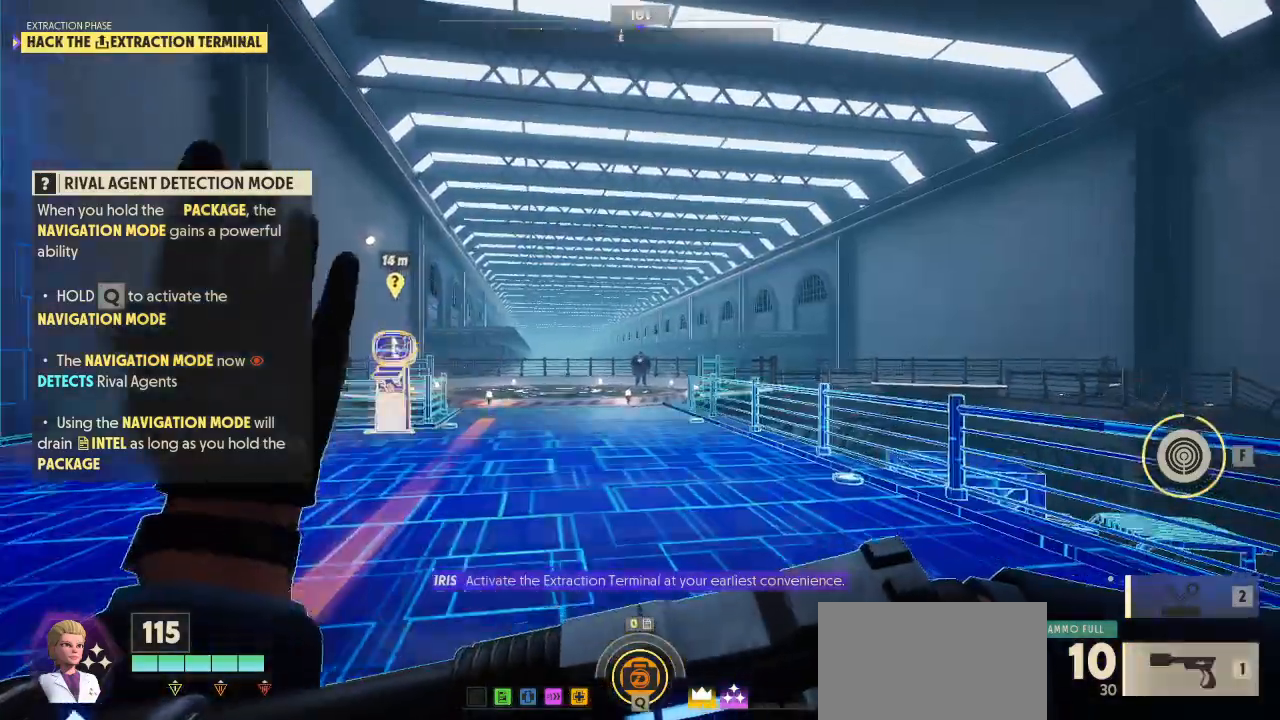
{"keys": ["w"], "mouse": [], "mouse_move": "still", "events": []}
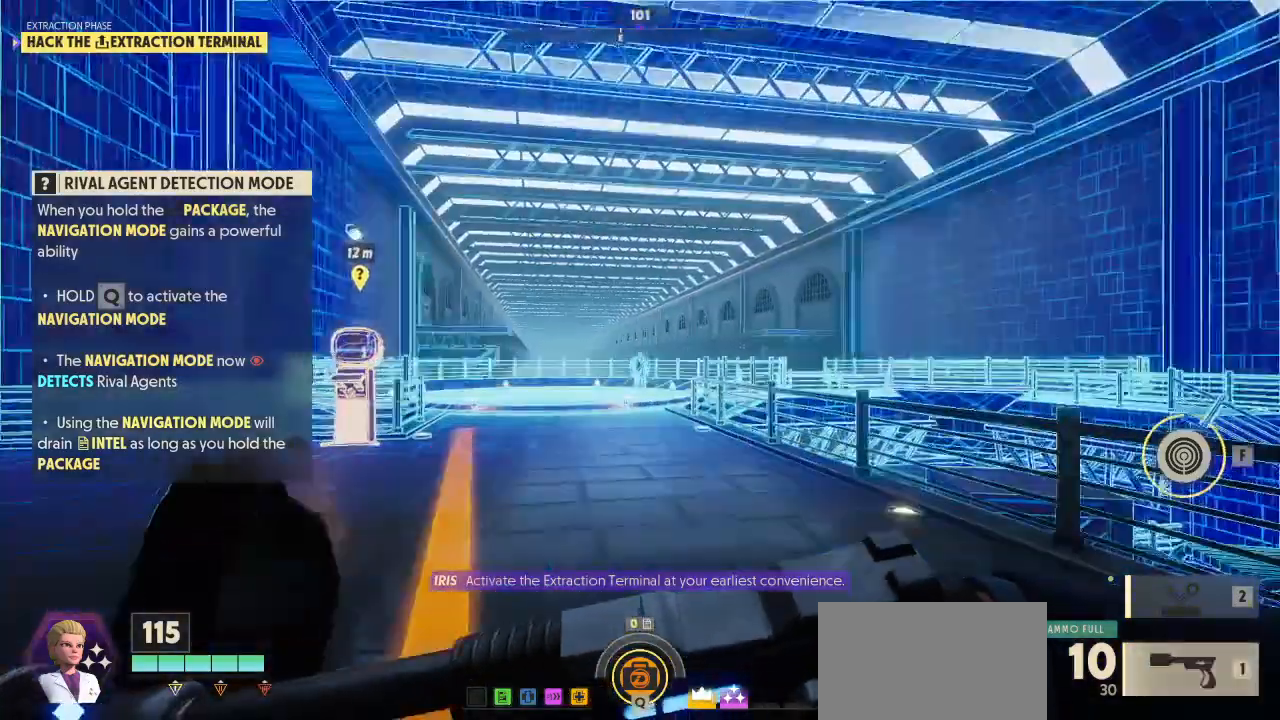
{"keys": ["w"], "mouse": [], "mouse_move": "still"}
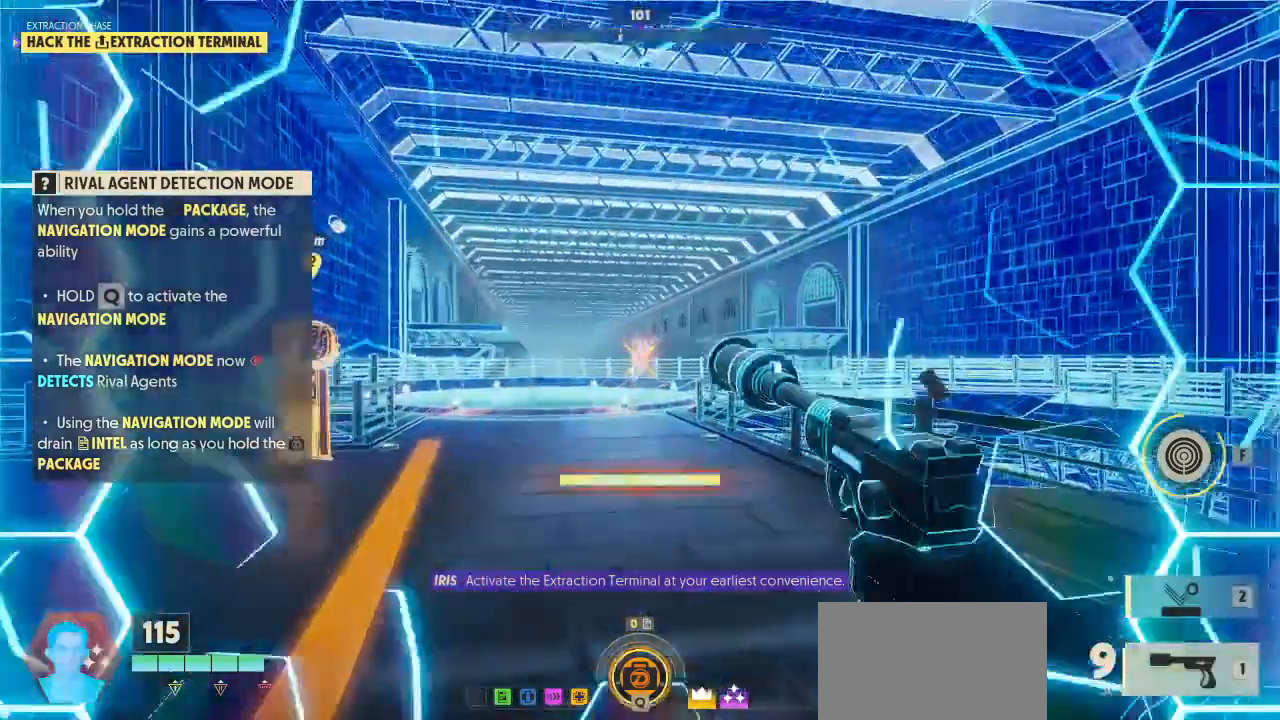
{"keys": ["a", "w"], "mouse": [], "mouse_move": "right", "events": [[233, "mouse_left", "down"], [267, "a", "down"], [333, "mouse_left", "up"]]}
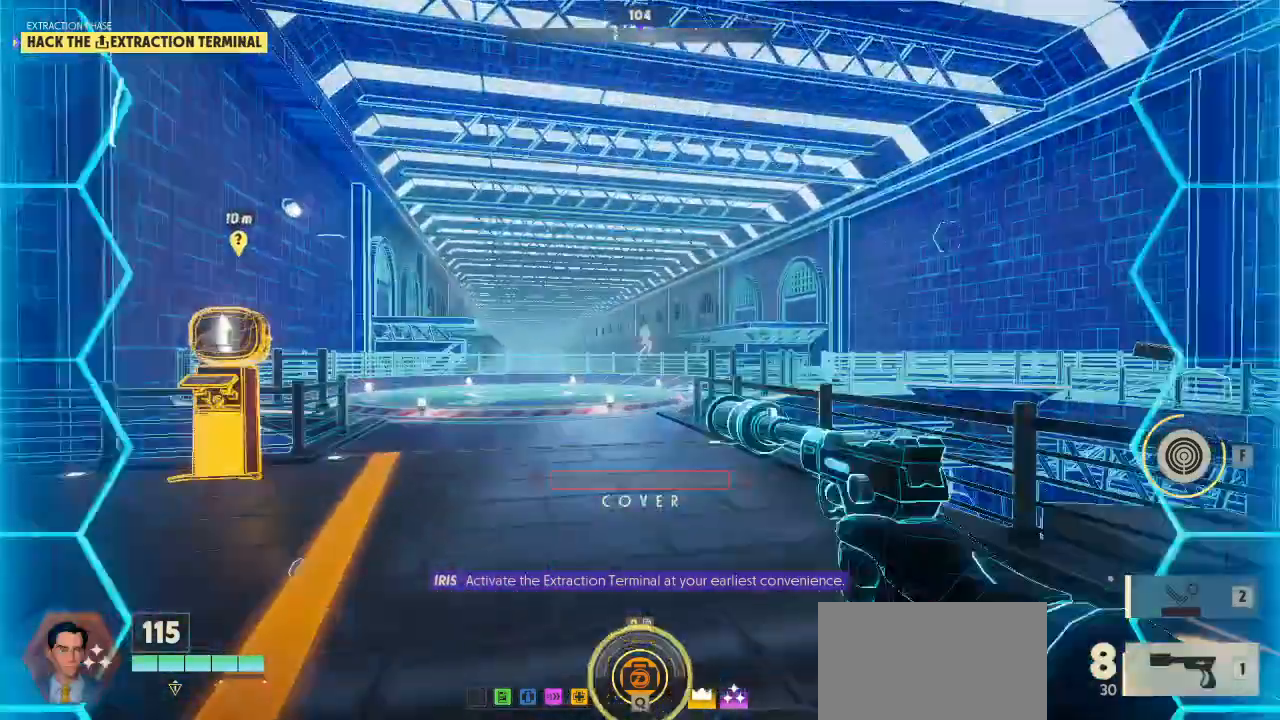
{"keys": ["w"], "mouse": [], "mouse_move": "still", "events": [[67, "a", "up"], [200, "a", "down"], [233, "mouse_left", "down"], [367, "mouse_left", "up"], [467, "a", "up"]]}